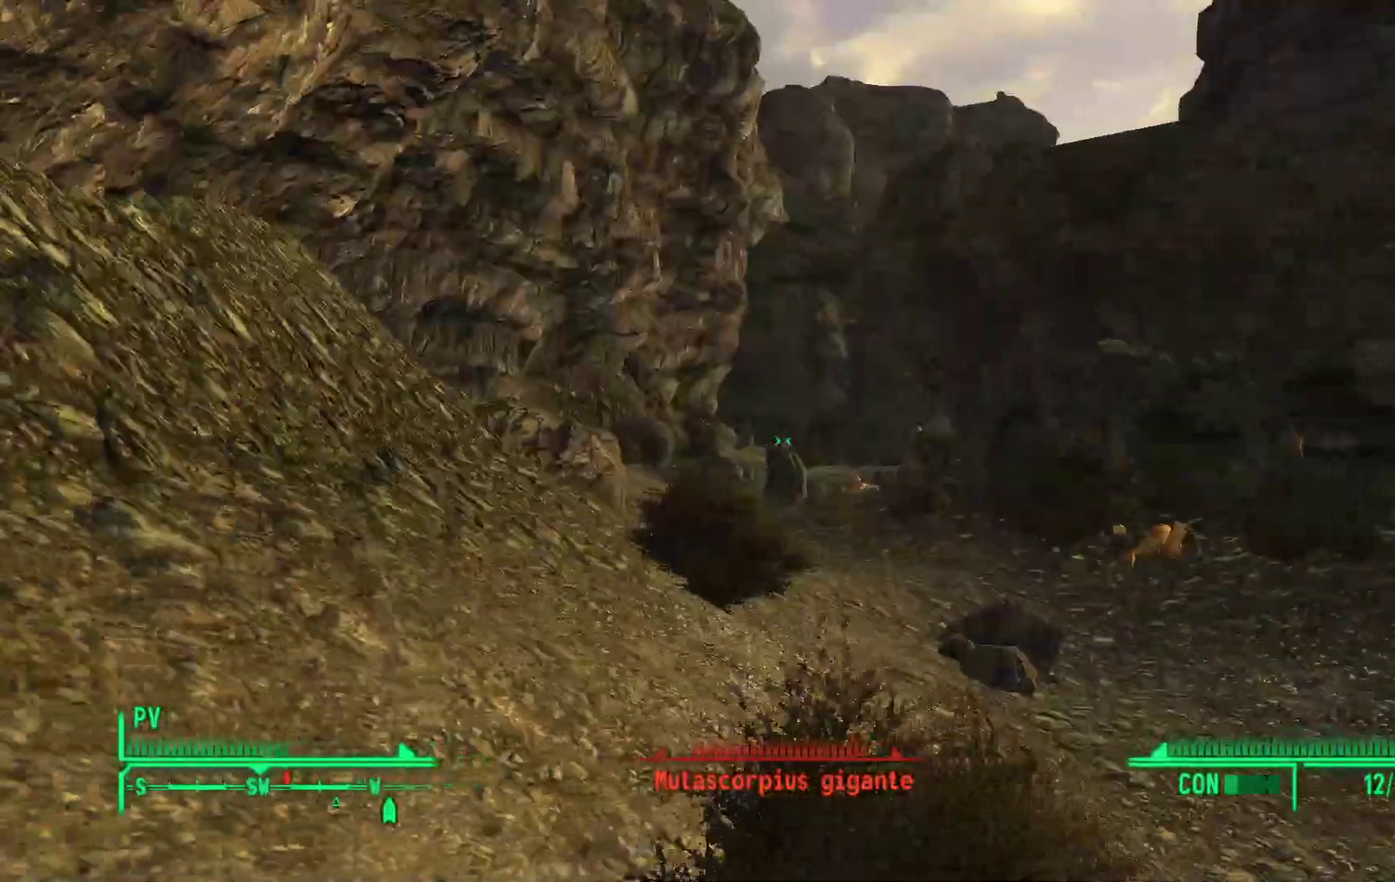
Gameplay with a controller (Xbox layout); each line is a JSON object with the inputs held at the frame after it. "events" lists button and stick changes between this image and that frame as [ms after this image, input, new state], when the widget could be followed in between.
{"buttons": [], "left_stick": "up", "right_stick": "down-right", "events": [[433, "left_stick", "center"], [500, "left_stick", "up"]]}
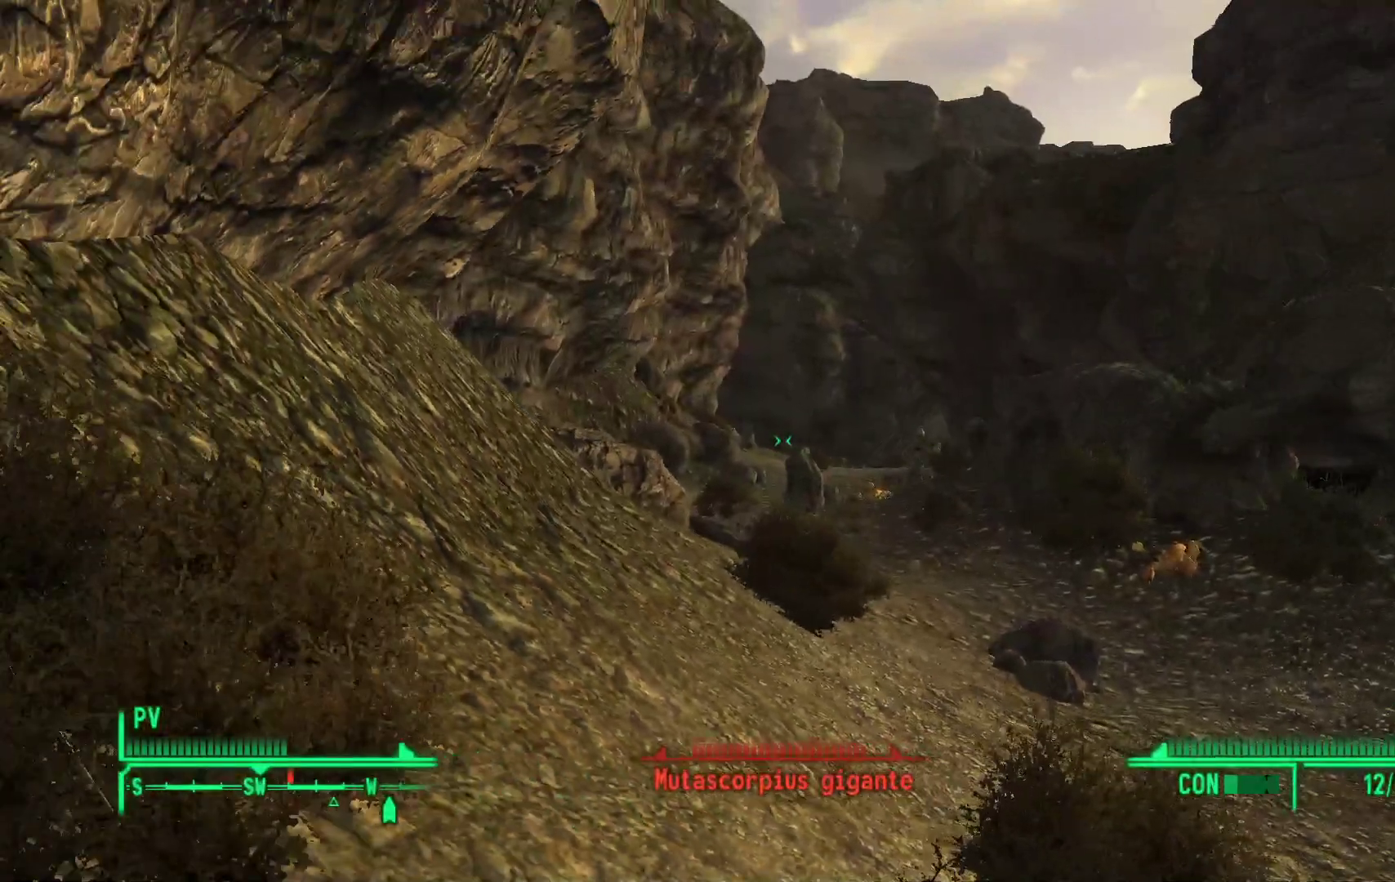
{"buttons": [], "left_stick": "up", "right_stick": "center", "events": [[17, "right_stick", "center"], [133, "R1", "down"], [250, "R1", "up"]]}
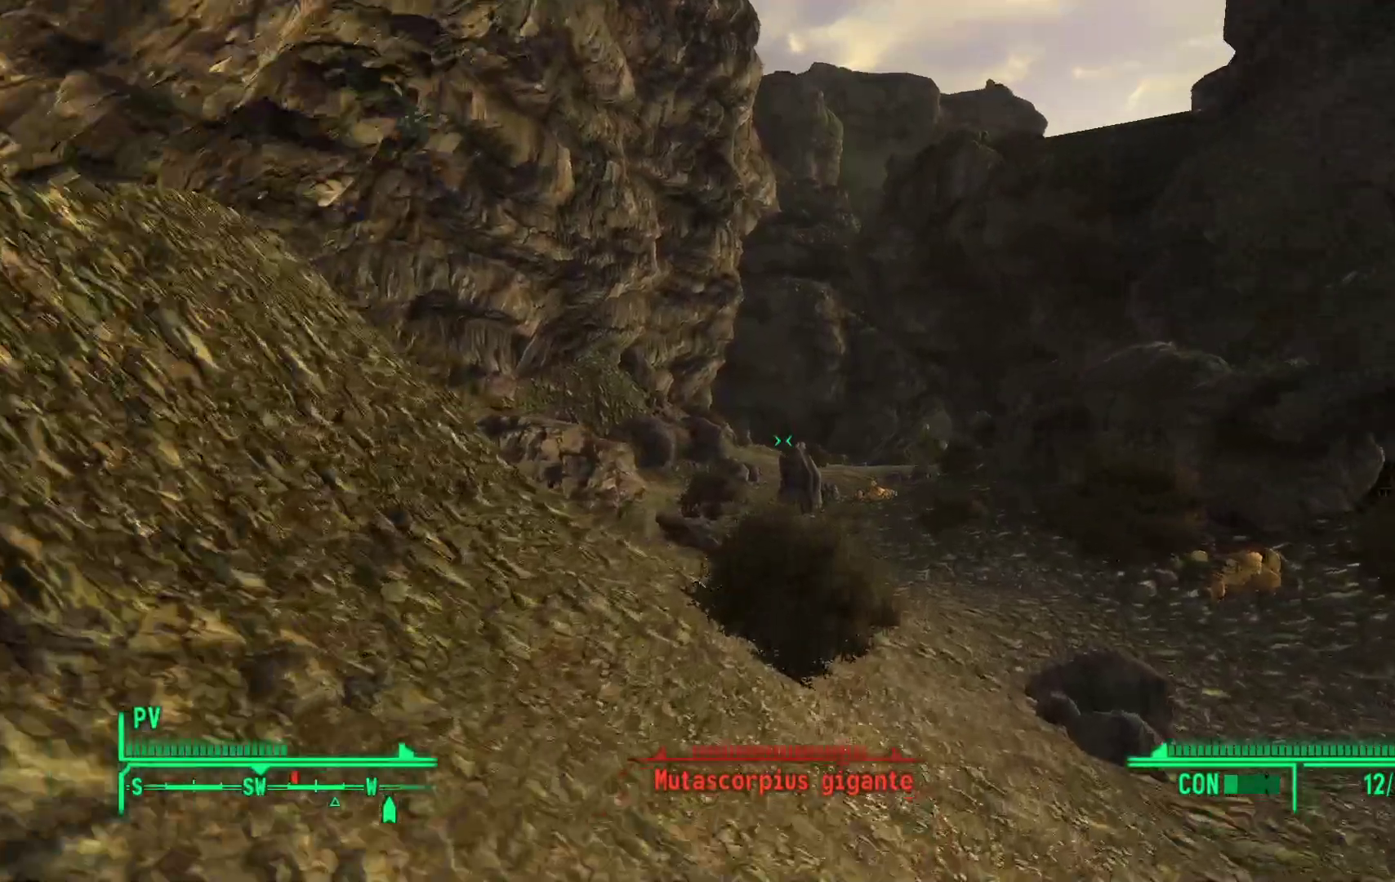
{"buttons": [], "left_stick": "up", "right_stick": "center", "events": []}
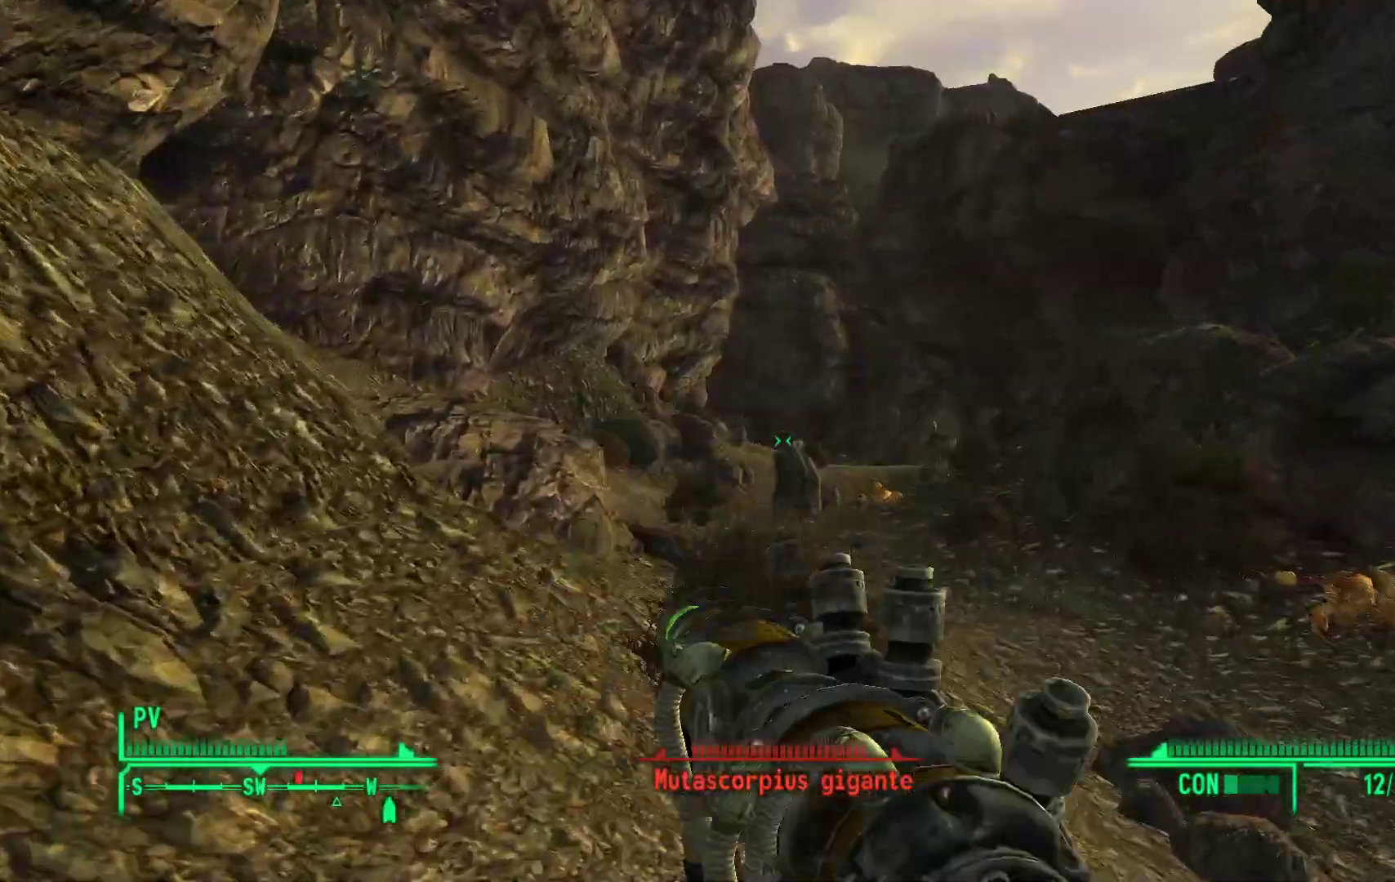
{"buttons": [], "left_stick": "up", "right_stick": "center"}
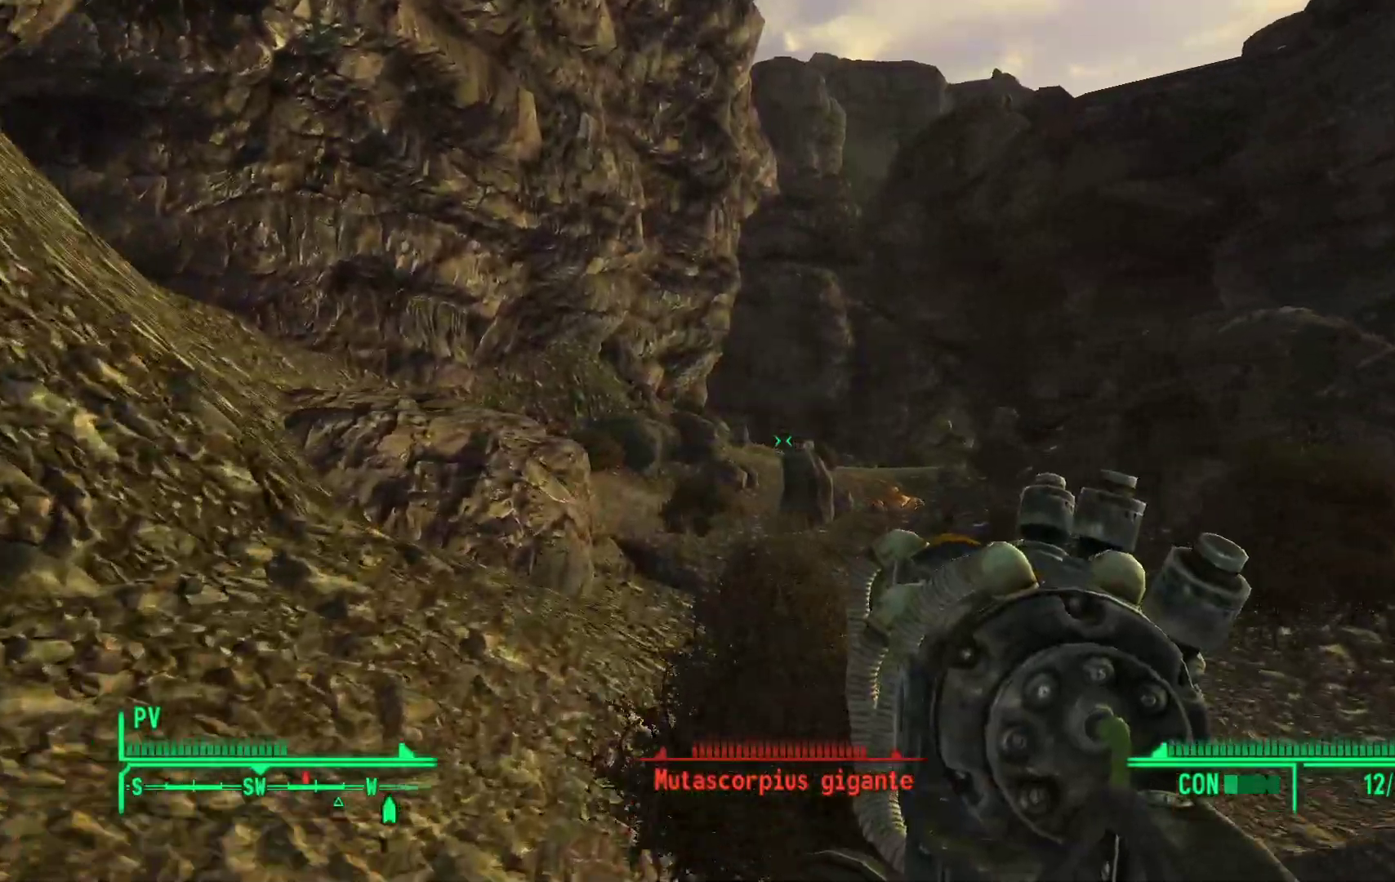
{"buttons": [], "left_stick": "up", "right_stick": "center", "events": []}
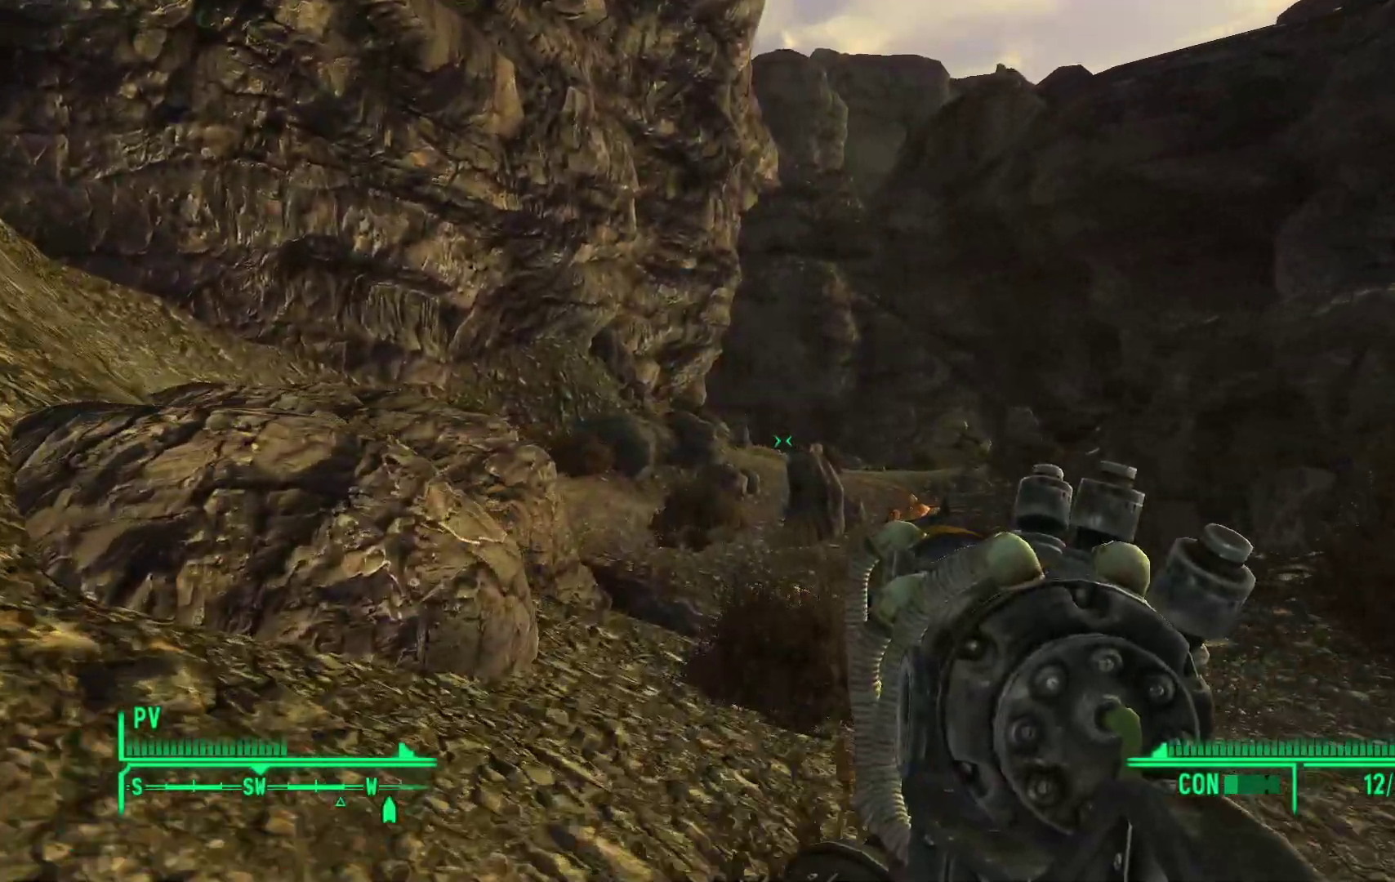
{"buttons": [], "left_stick": "up", "right_stick": "center", "events": [[17, "right_stick", "right"], [367, "right_stick", "center"]]}
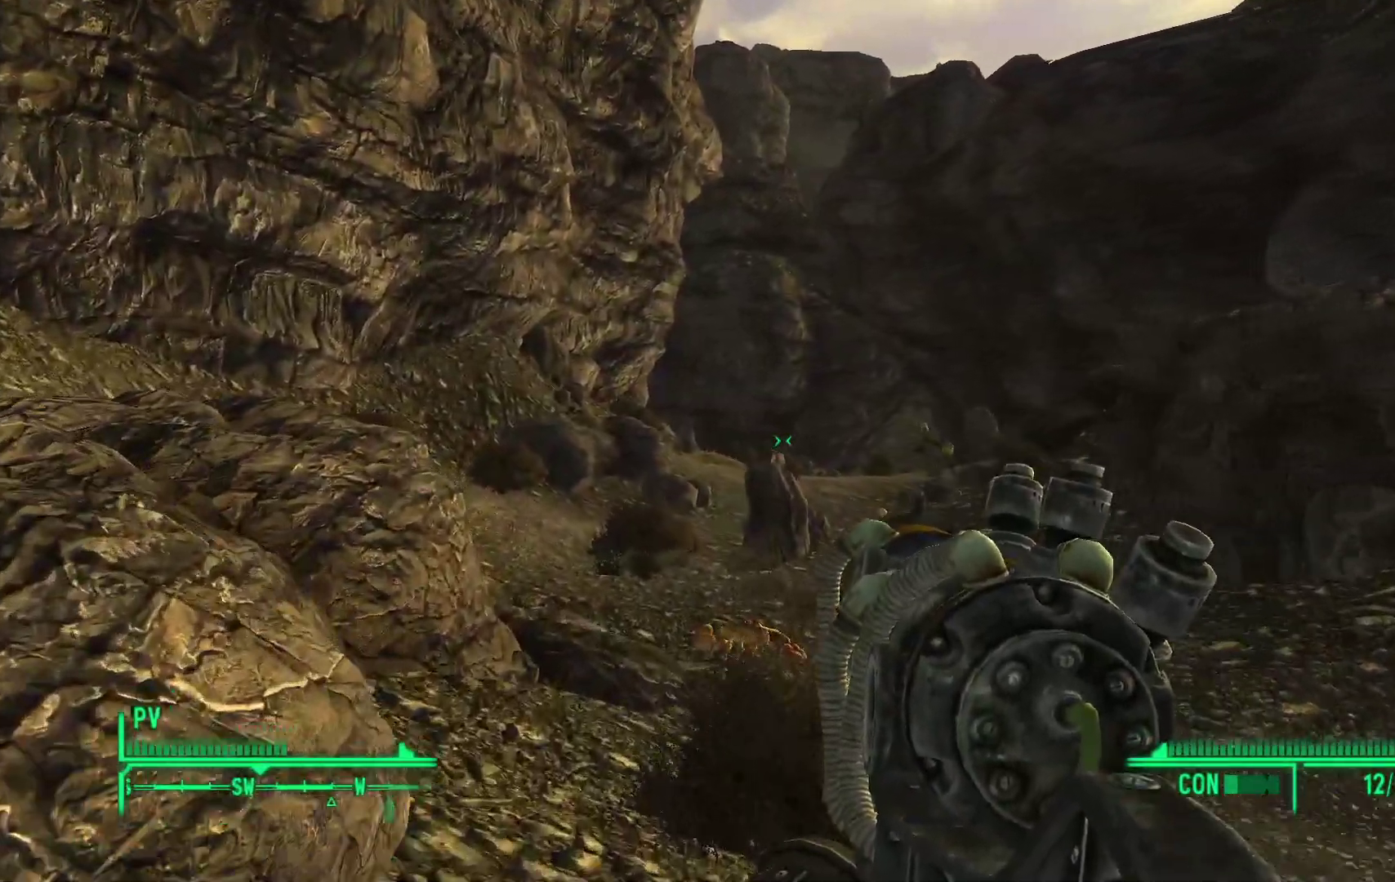
{"buttons": [], "left_stick": "up", "right_stick": "center", "events": []}
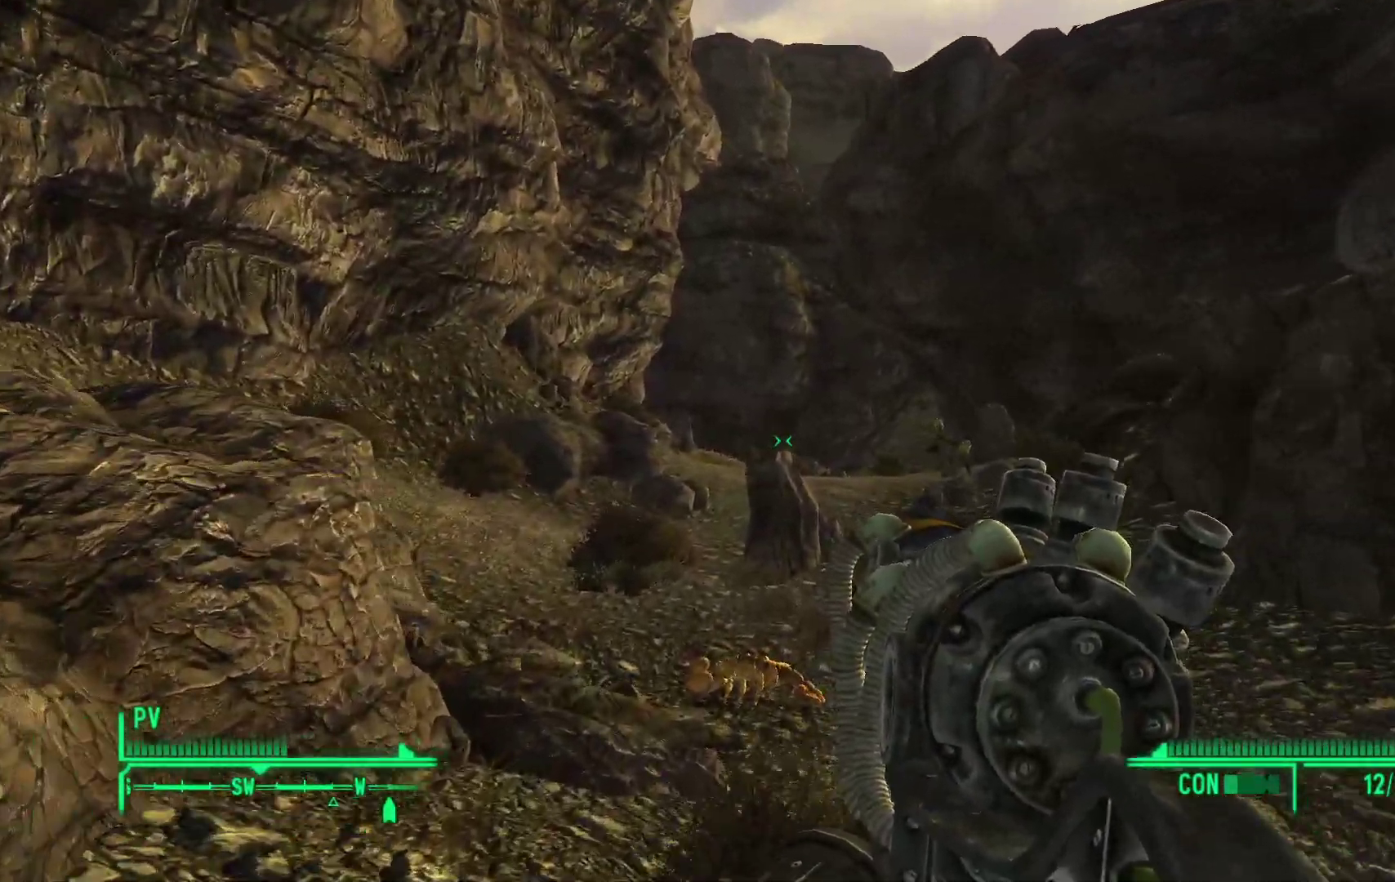
{"buttons": [], "left_stick": "up", "right_stick": "center", "events": []}
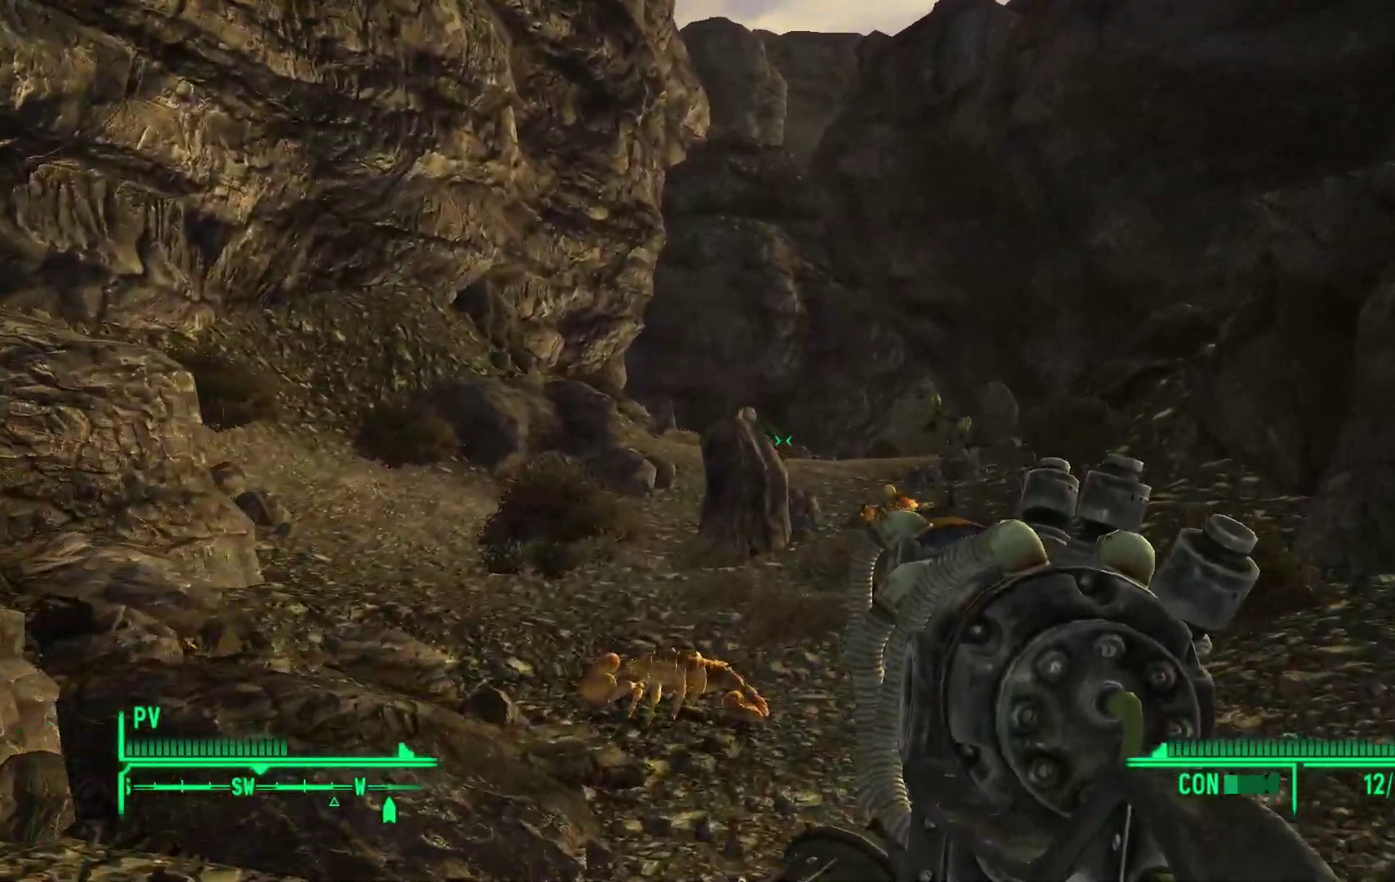
{"buttons": [], "left_stick": "up", "right_stick": "center", "events": []}
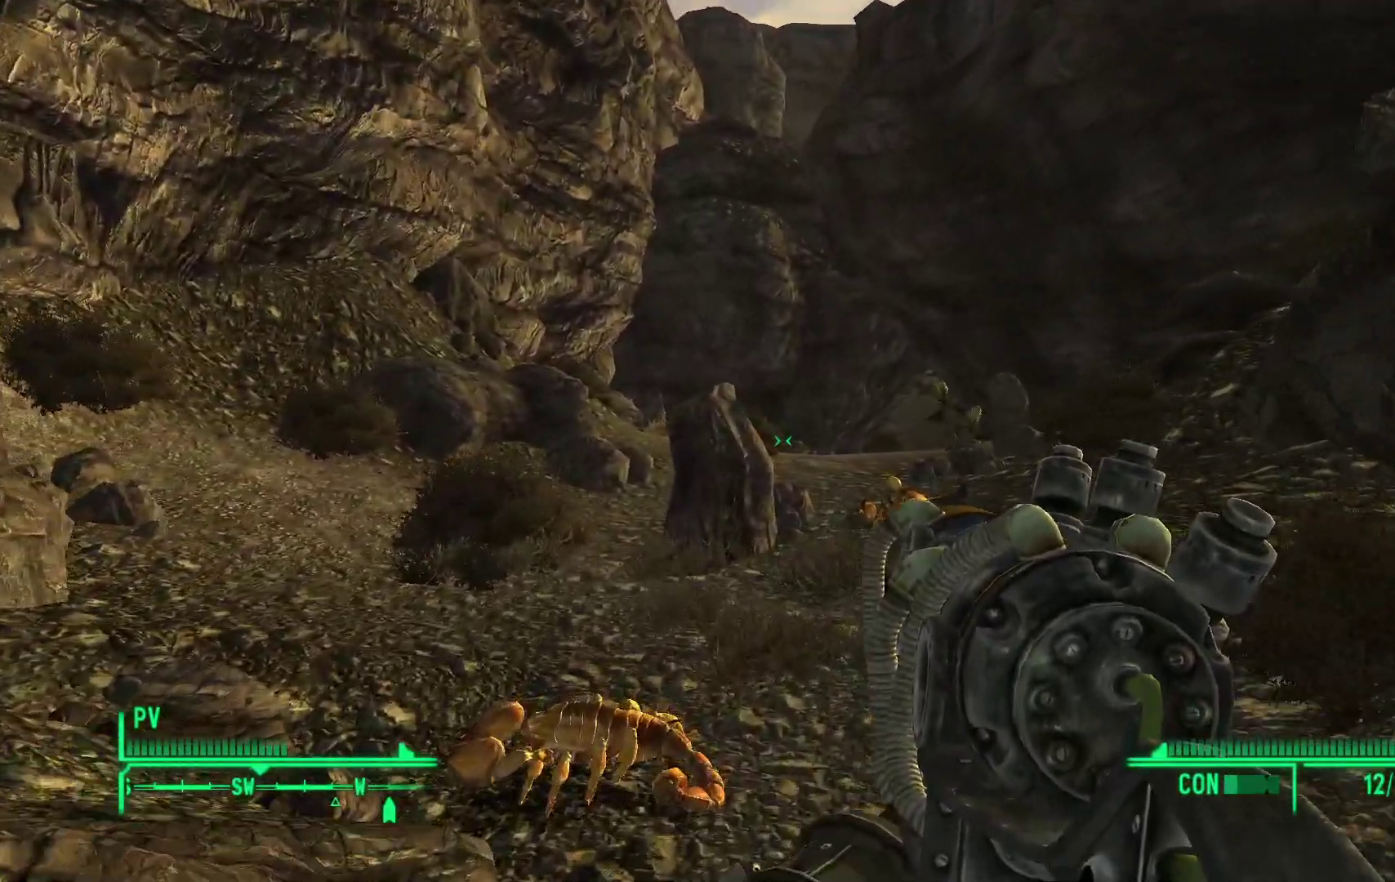
{"buttons": [], "left_stick": "up-left", "right_stick": "center", "events": [[400, "left_stick", "up-left"]]}
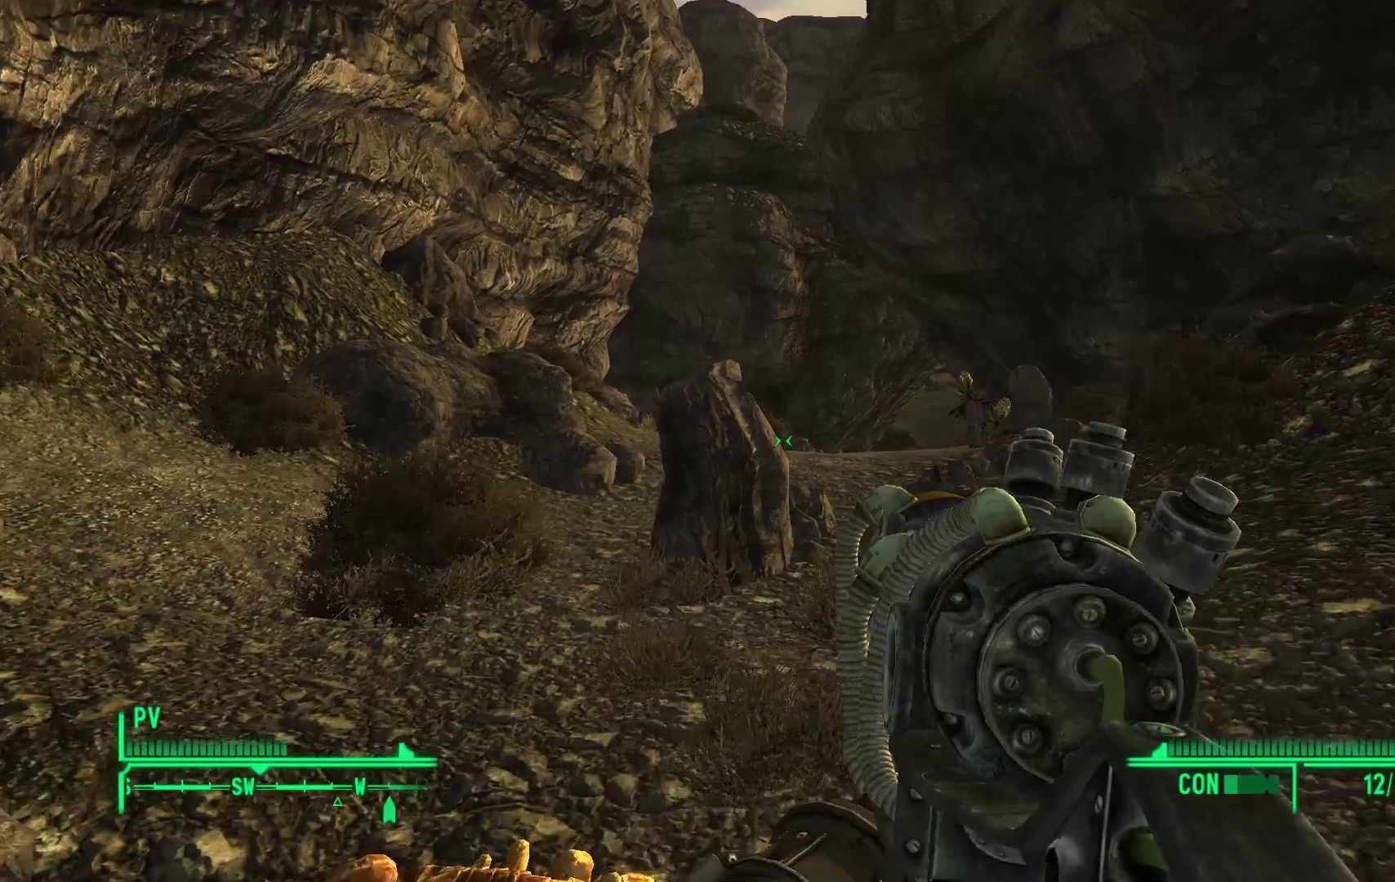
{"buttons": [], "left_stick": "up-left", "right_stick": "center", "events": []}
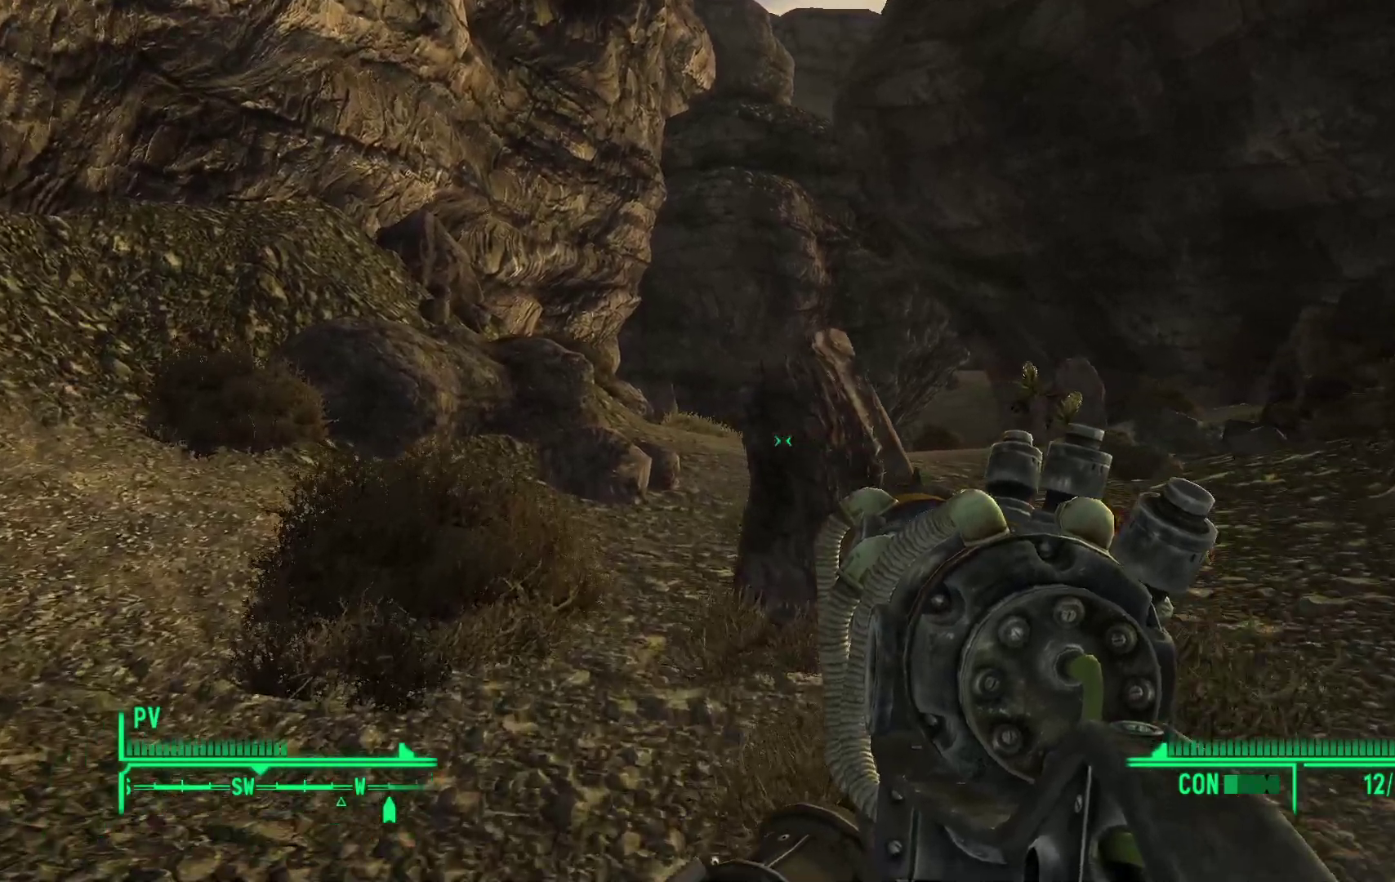
{"buttons": [], "left_stick": "up-left", "right_stick": "right", "events": [[383, "right_stick", "right"]]}
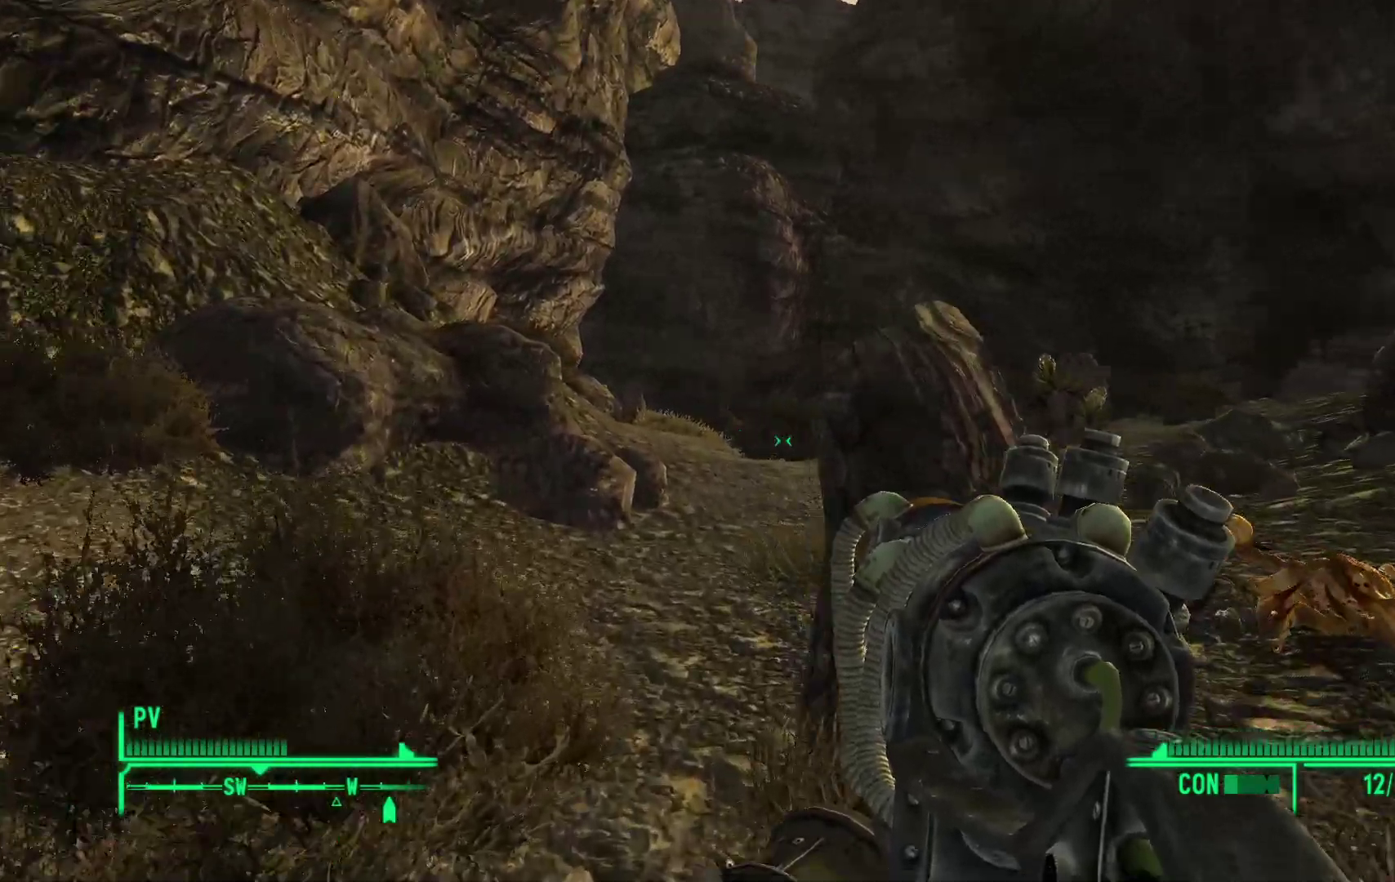
{"buttons": [], "left_stick": "up-left", "right_stick": "up-right", "events": [[183, "right_stick", "center"], [483, "right_stick", "up-right"]]}
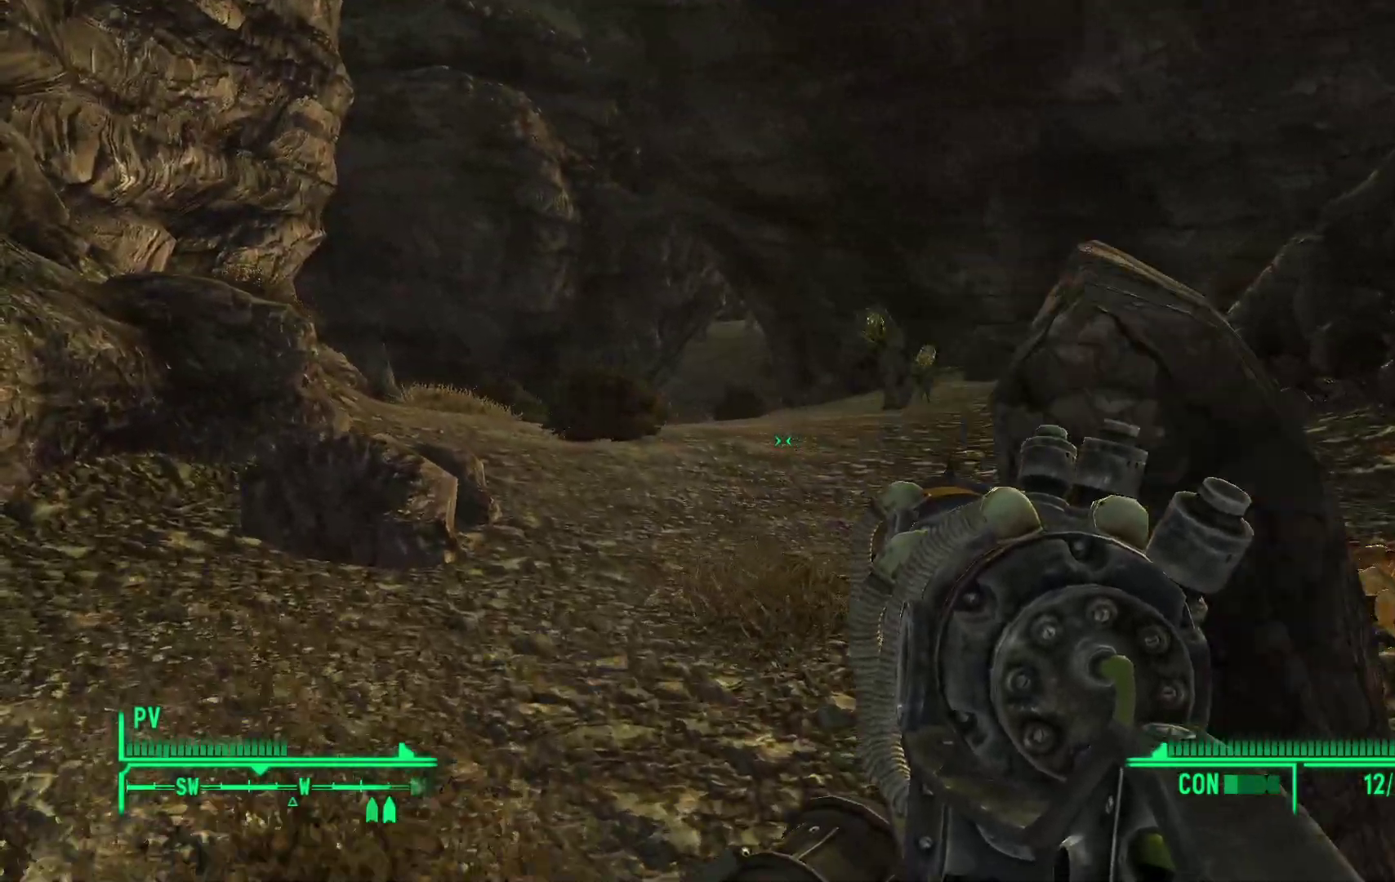
{"buttons": [], "left_stick": "center", "right_stick": "center", "events": [[100, "right_stick", "center"], [317, "left_stick", "center"]]}
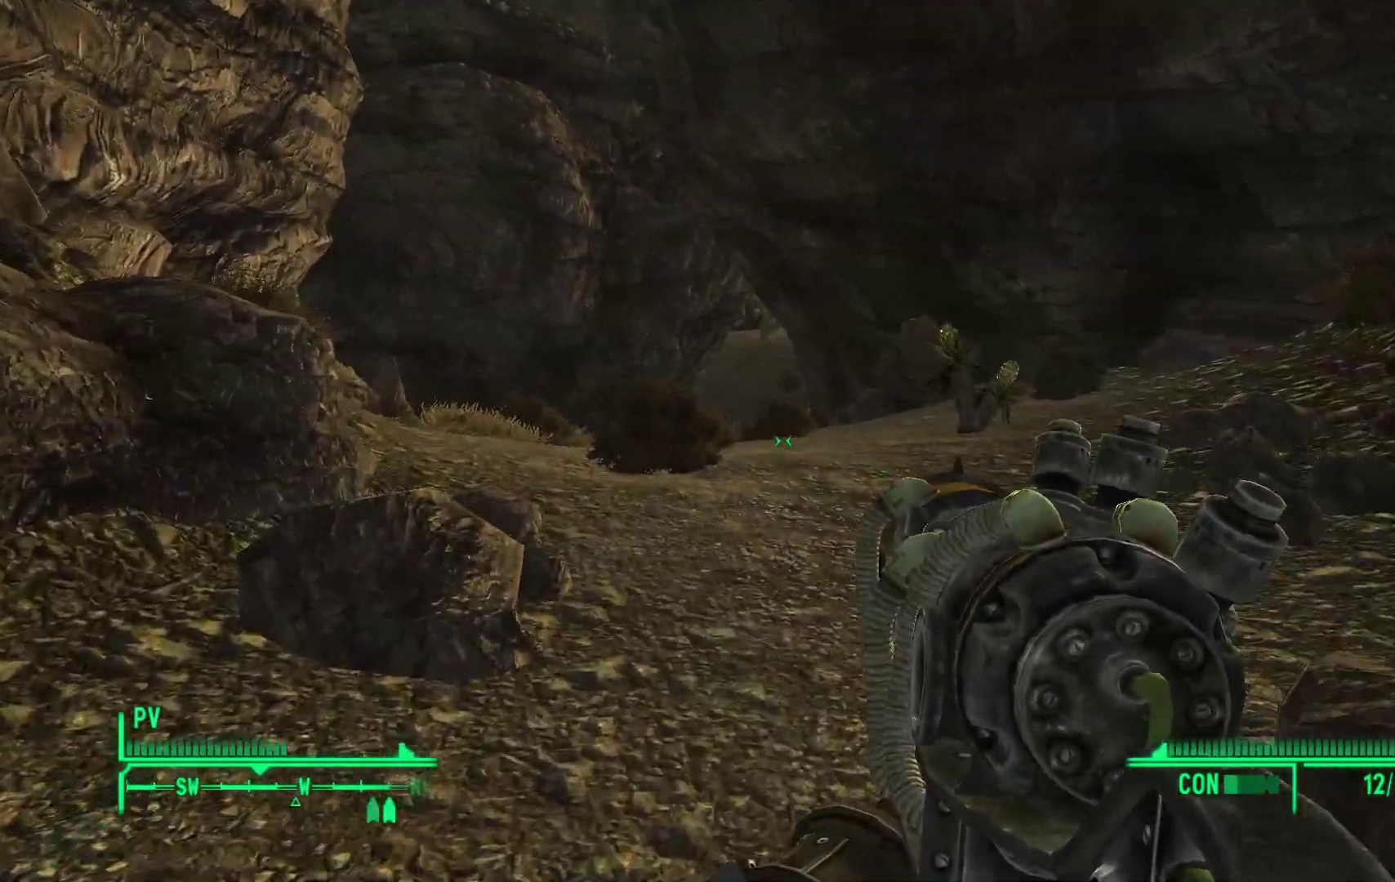
{"buttons": [], "left_stick": "up-left", "right_stick": "center", "events": [[50, "left_stick", "up"], [350, "right_stick", "up-right"], [367, "left_stick", "up-left"], [467, "right_stick", "center"]]}
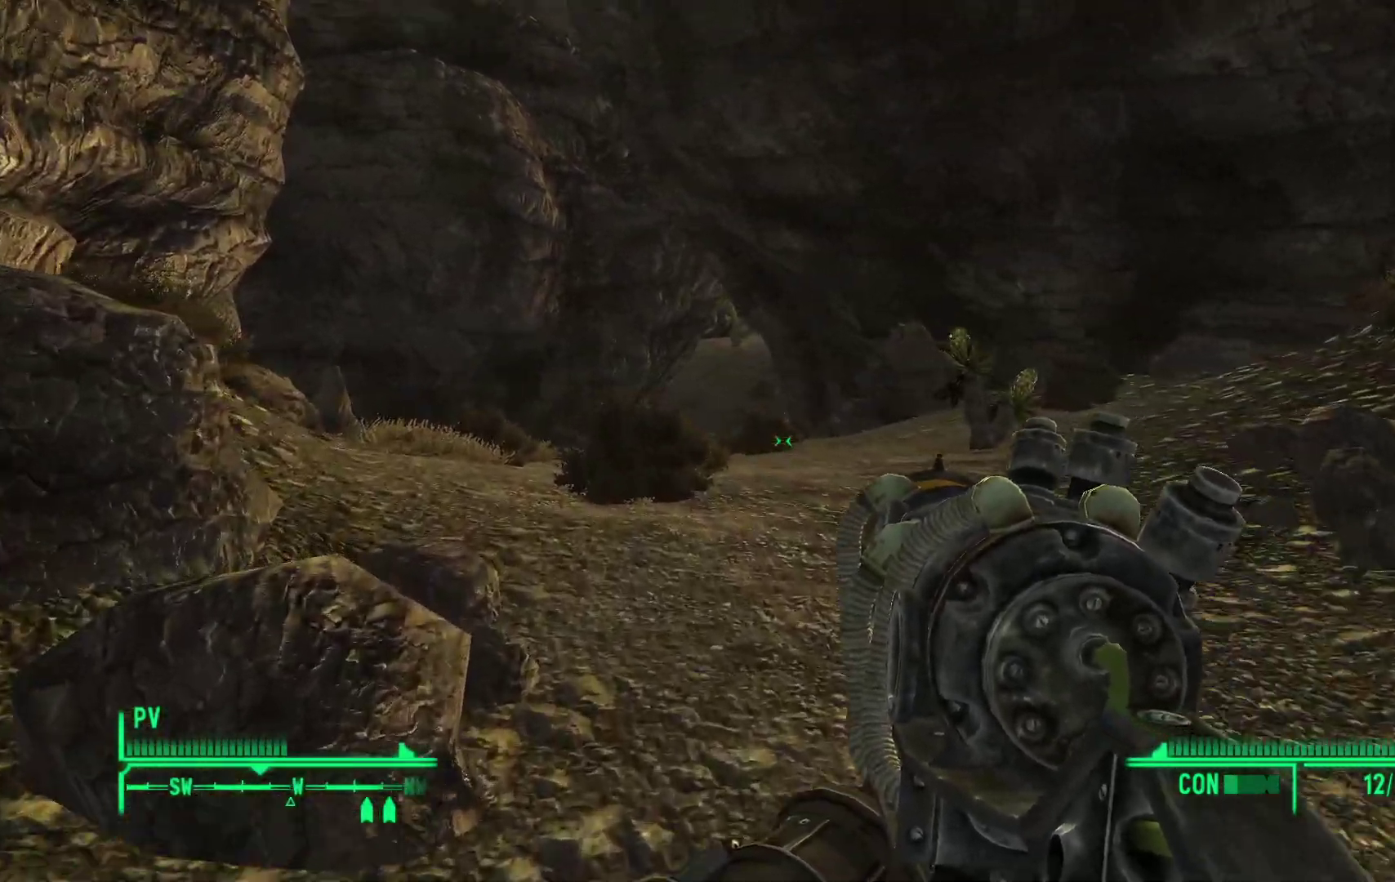
{"buttons": [], "left_stick": "up-right", "right_stick": "center", "events": [[150, "left_stick", "up"], [367, "left_stick", "up-right"], [367, "right_stick", "up-right"], [483, "right_stick", "center"]]}
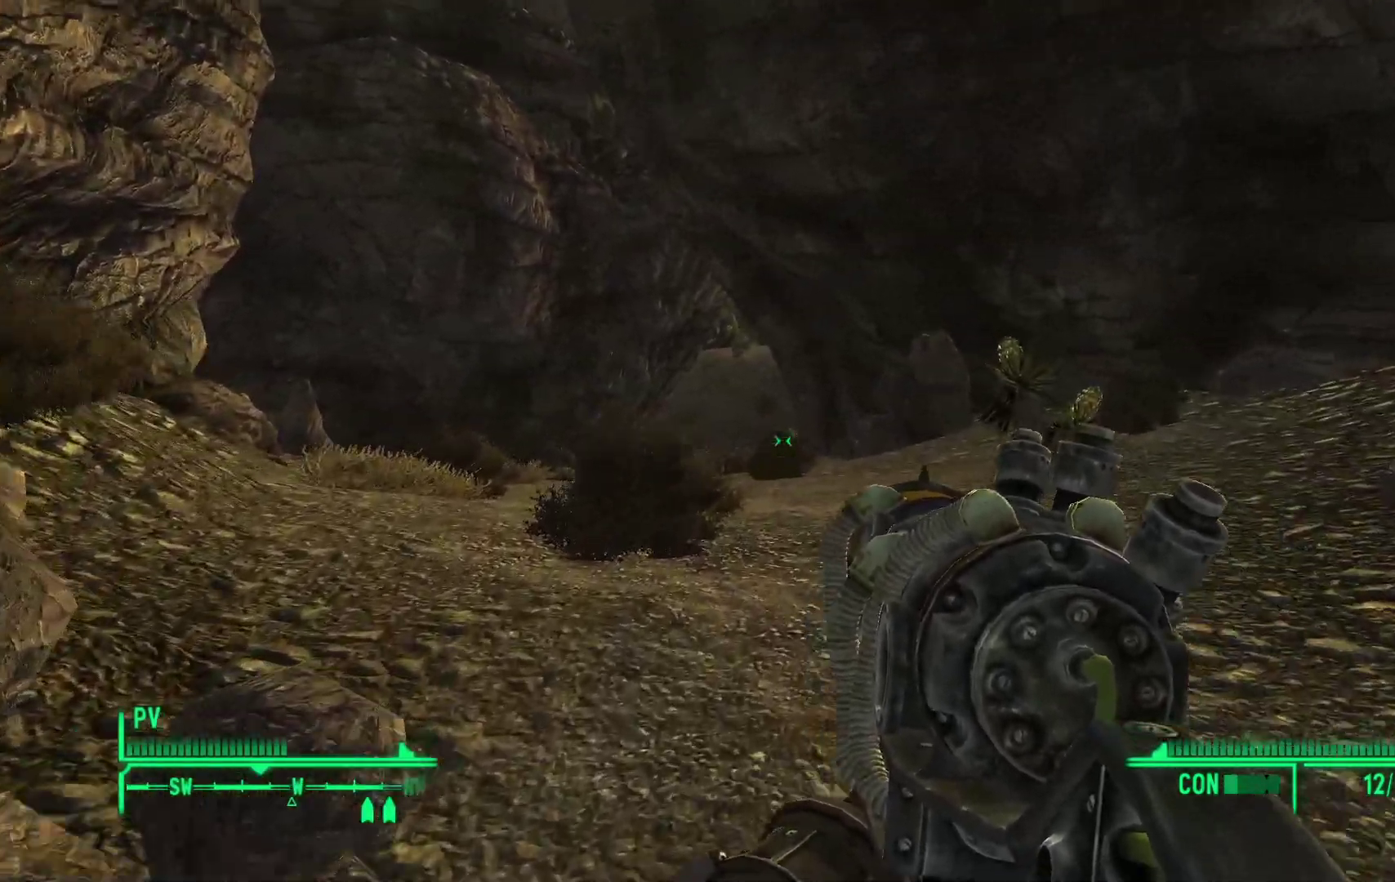
{"buttons": [], "left_stick": "up-left", "right_stick": "center", "events": [[50, "left_stick", "up"], [150, "left_stick", "up-left"]]}
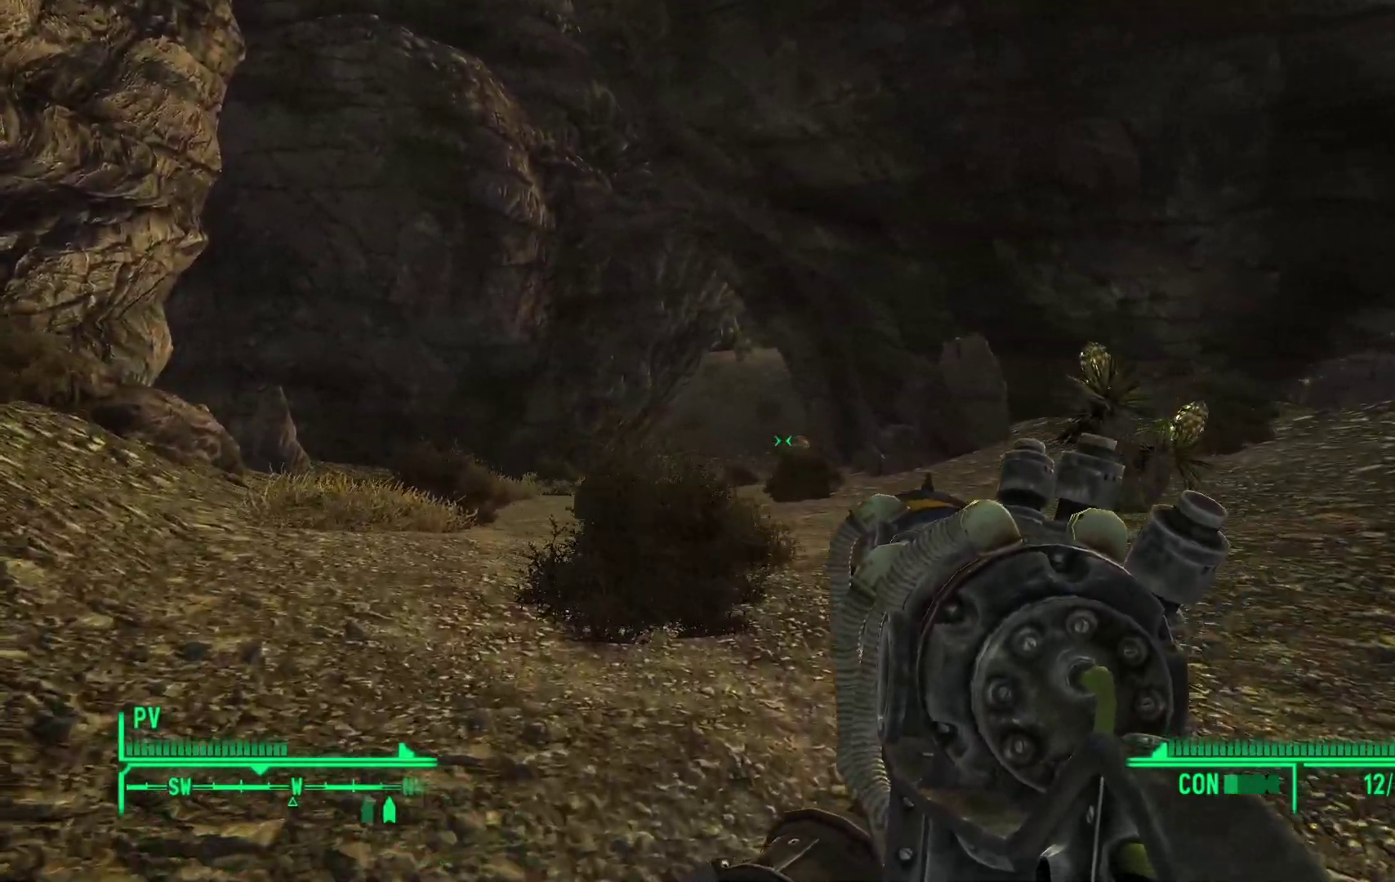
{"buttons": [], "left_stick": "up-left", "right_stick": "up-right", "events": [[83, "right_stick", "right"], [367, "right_stick", "up-right"]]}
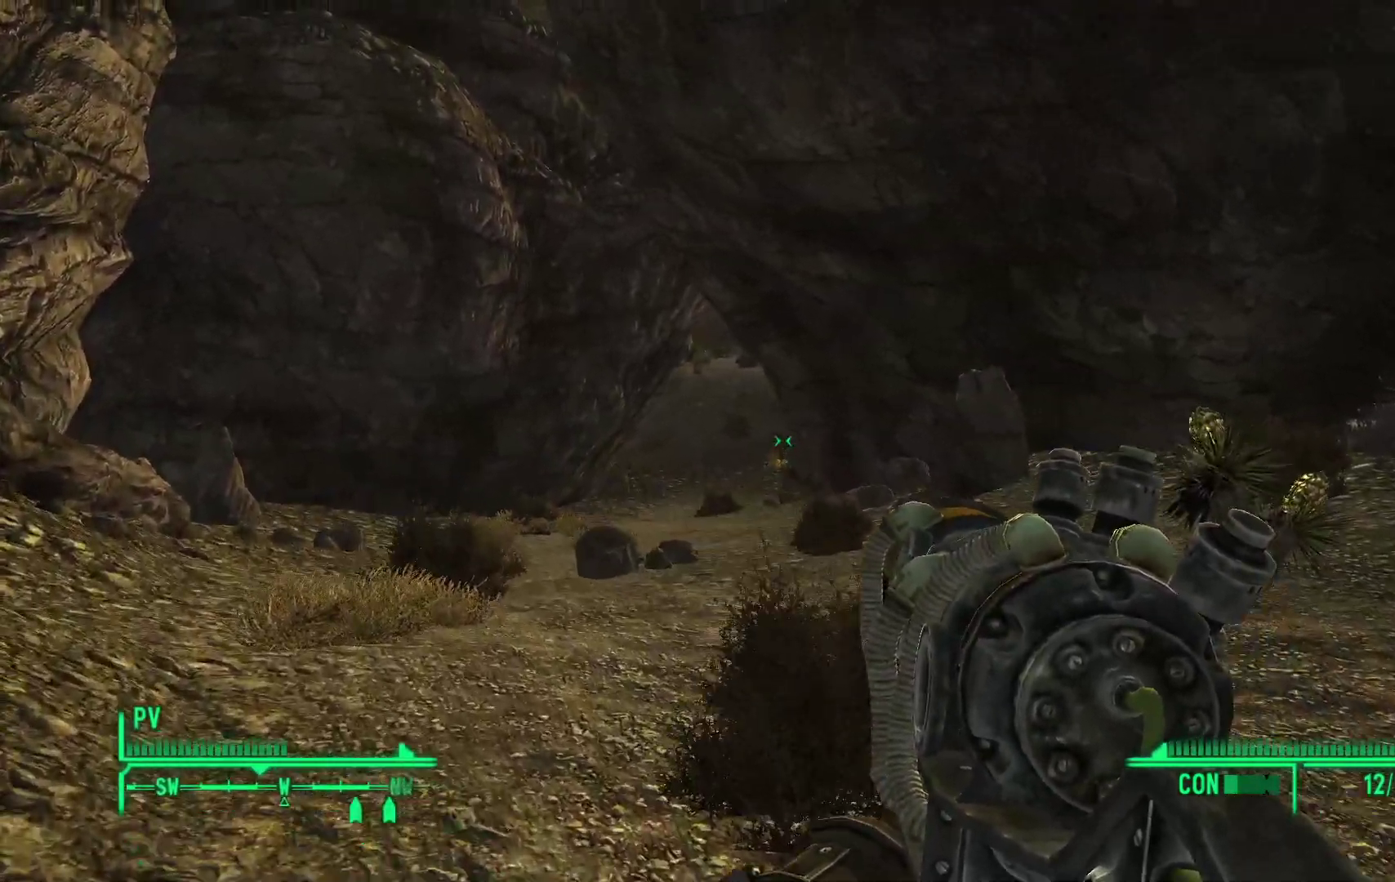
{"buttons": [], "left_stick": "left", "right_stick": "right", "events": [[17, "right_stick", "right"], [133, "left_stick", "left"]]}
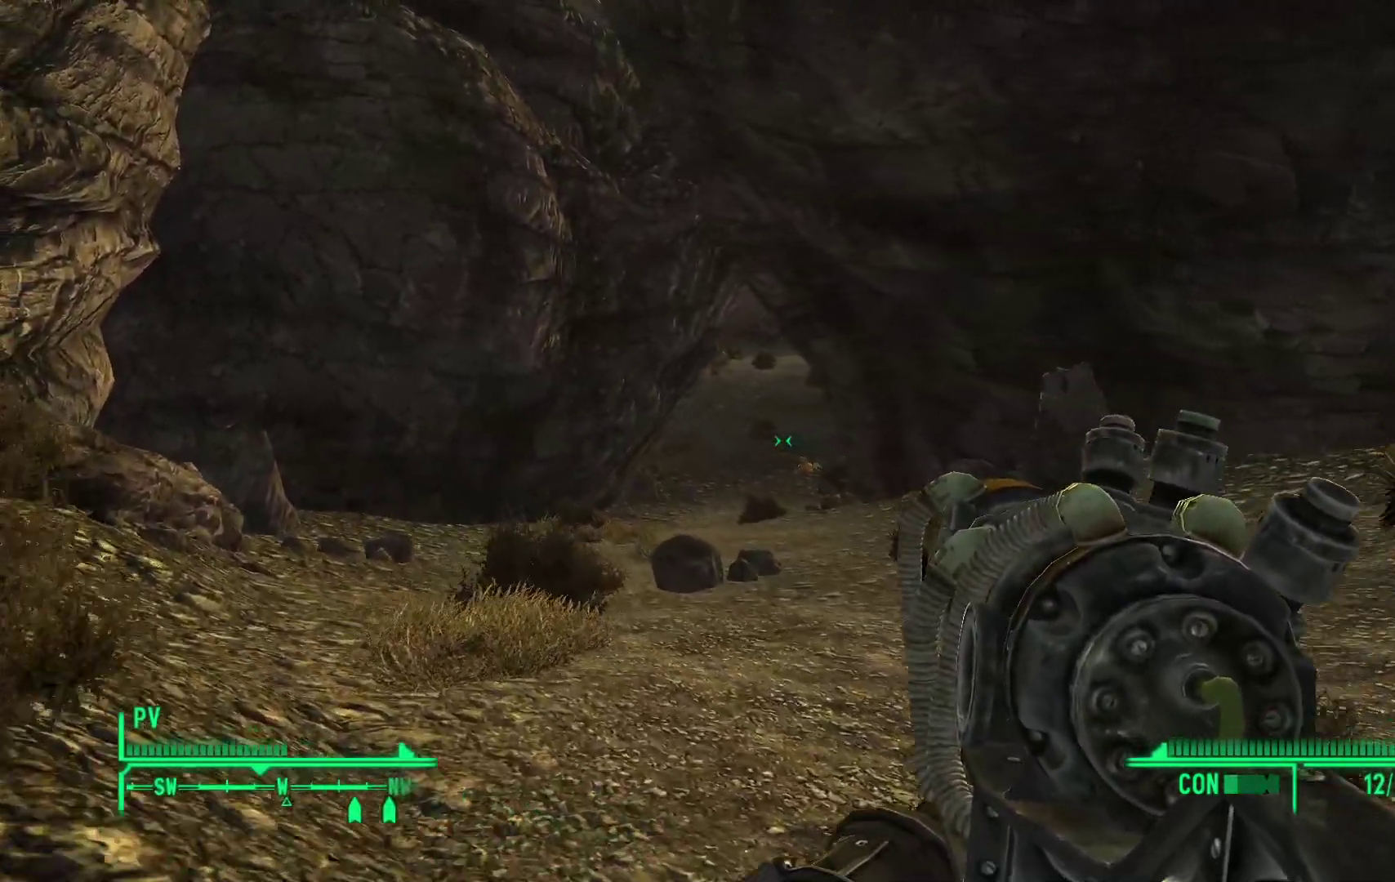
{"buttons": [], "left_stick": "up-left", "right_stick": "center", "events": [[150, "left_stick", "up-left"], [267, "right_stick", "up-right"], [333, "left_stick", "up"], [417, "right_stick", "center"], [450, "left_stick", "up-left"]]}
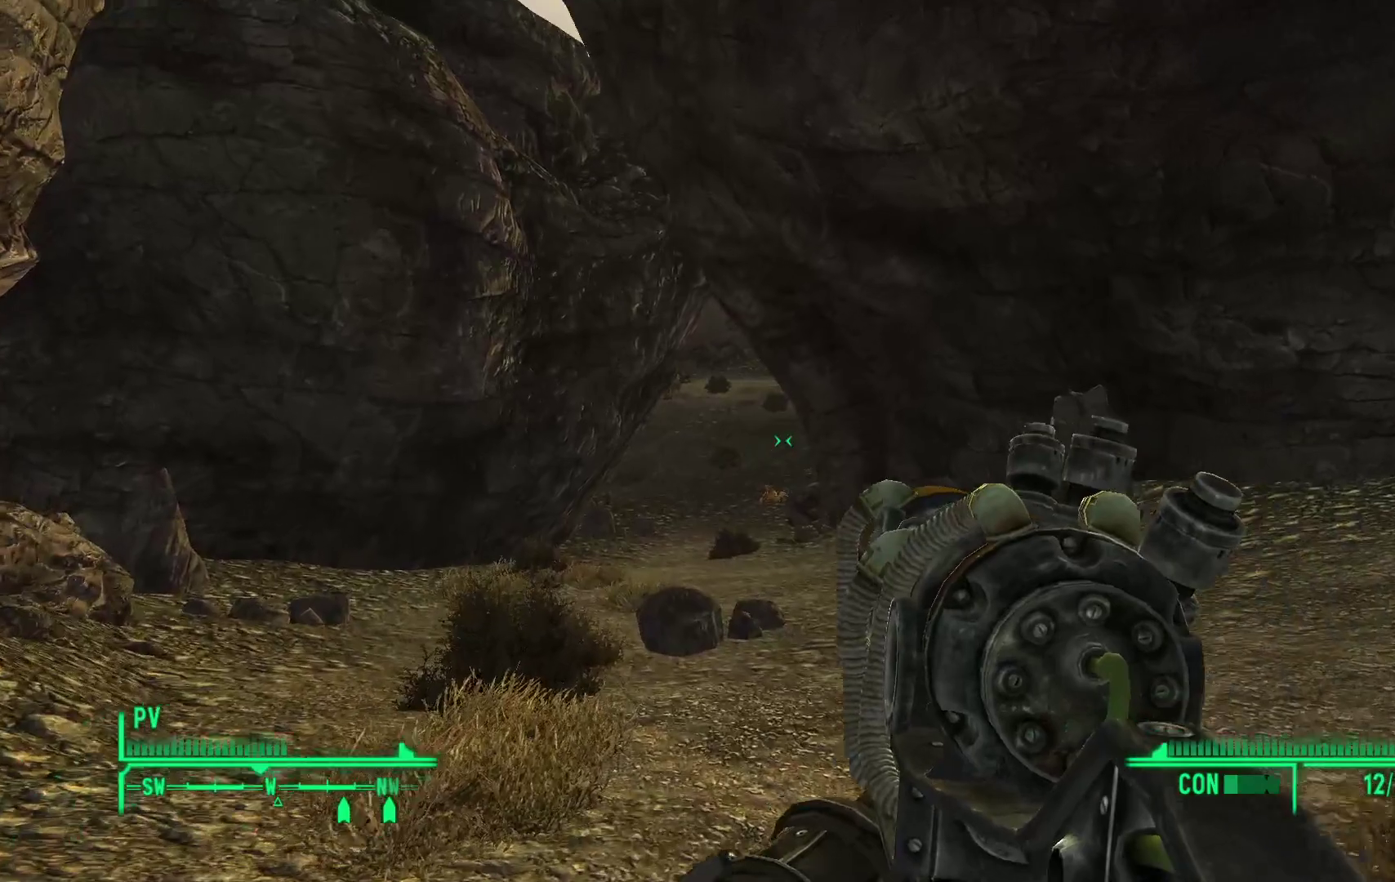
{"buttons": [], "left_stick": "left", "right_stick": "right", "events": [[67, "right_stick", "right"], [150, "left_stick", "left"]]}
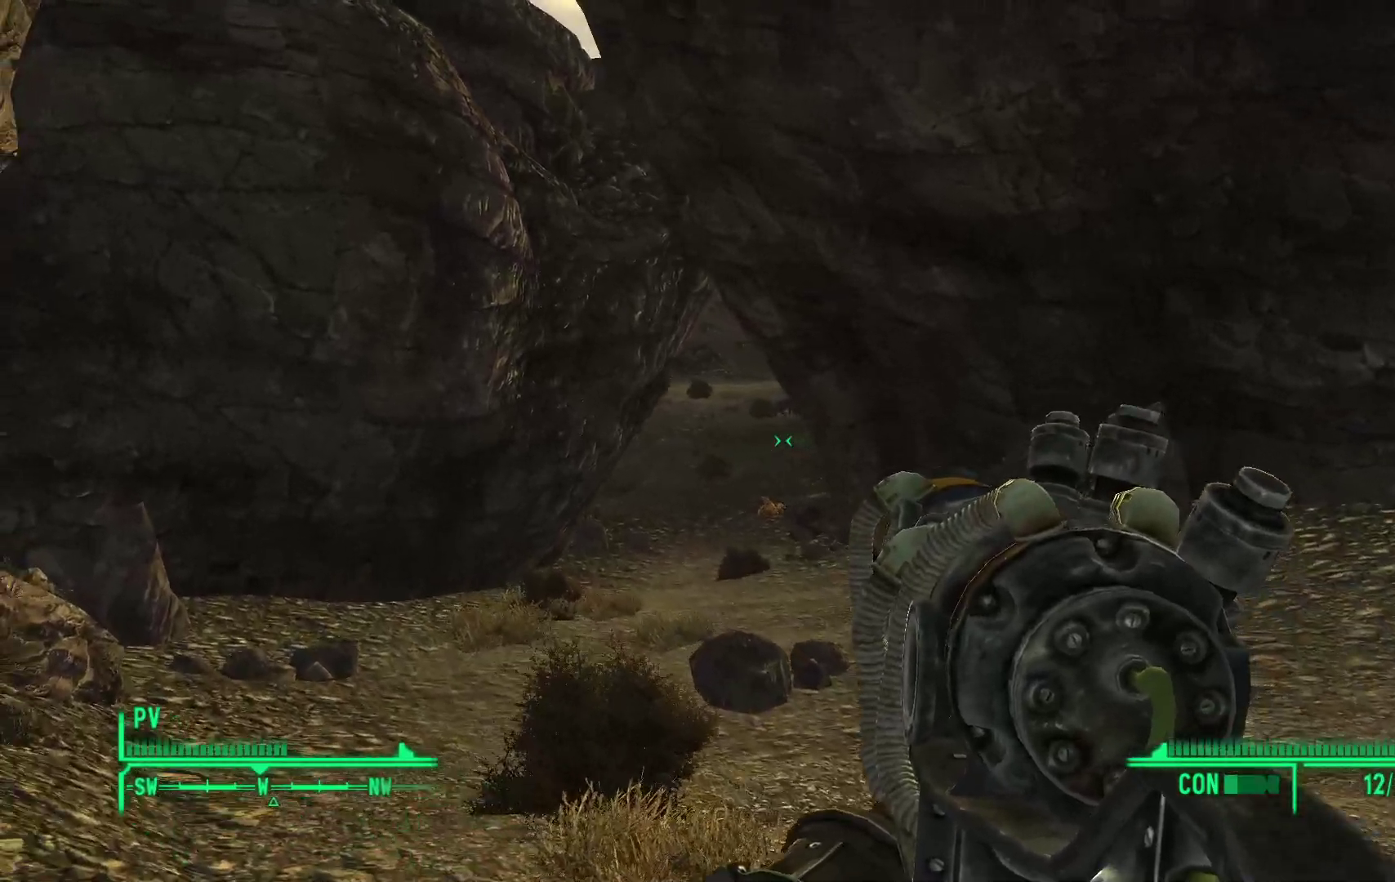
{"buttons": ["L1"], "left_stick": "center", "right_stick": "down", "events": [[83, "left_stick", "center"], [150, "L1", "down"], [383, "right_stick", "down"]]}